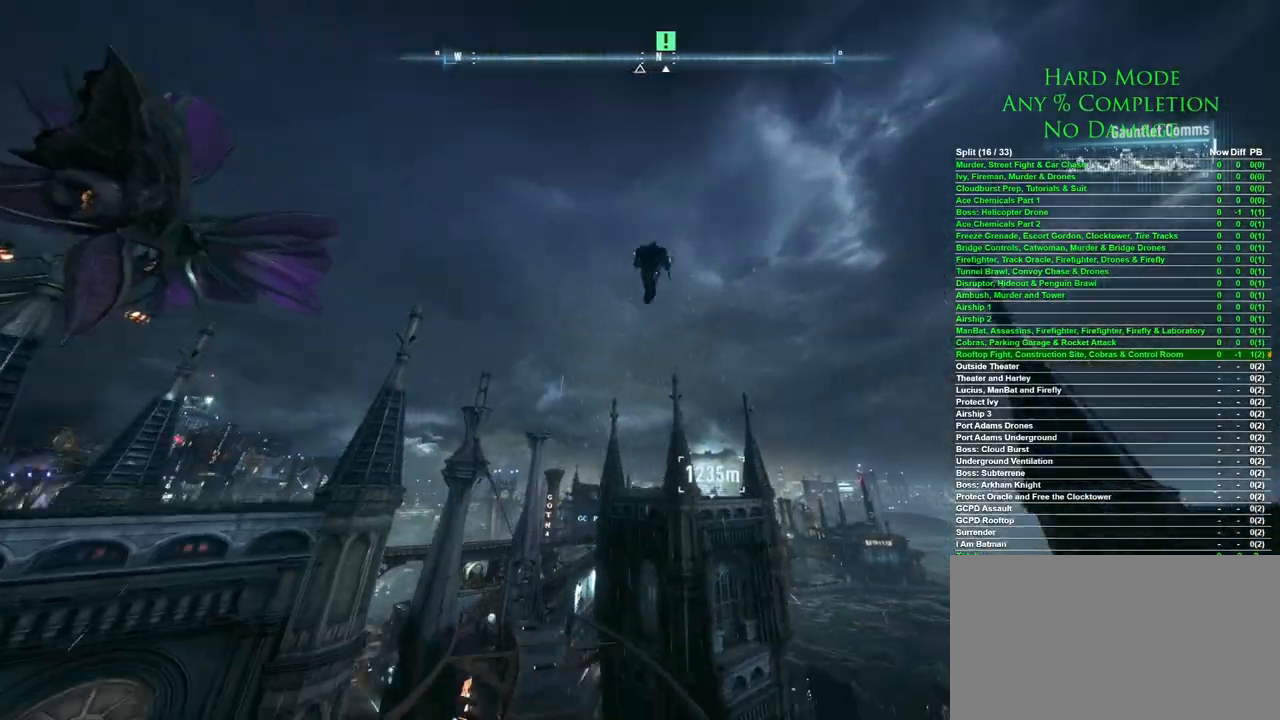
Gameplay with keyboard and mouse; each line is a JSON object with the keys and mouse buttons held at the frame after it. "events" lists presses ("down") and releases ("up") of "1", "2", "3", "4", "5", "a", "alt", "c", "caps_lock", "ctrl", "d", "e", "f", "g", "q", "r", "s", "shift", "space", "t", "tab", "v", "w", "x", "z", "mouse_left", "mouse_wheel" and "mouse_right" between this image and that frame as [ms after this image, input, new state], when the widget could be followed in between. "mouse_left", "mouse_wheel", "mouse_right" = the "left", "wheel", "right" buttons of the "mouse" list. No other keys are recorded. "wheel" means that the mouse wheel is clicked or scrolled. Mouse movement is not recorded.
{"keys": ["space"], "mouse": [], "events": []}
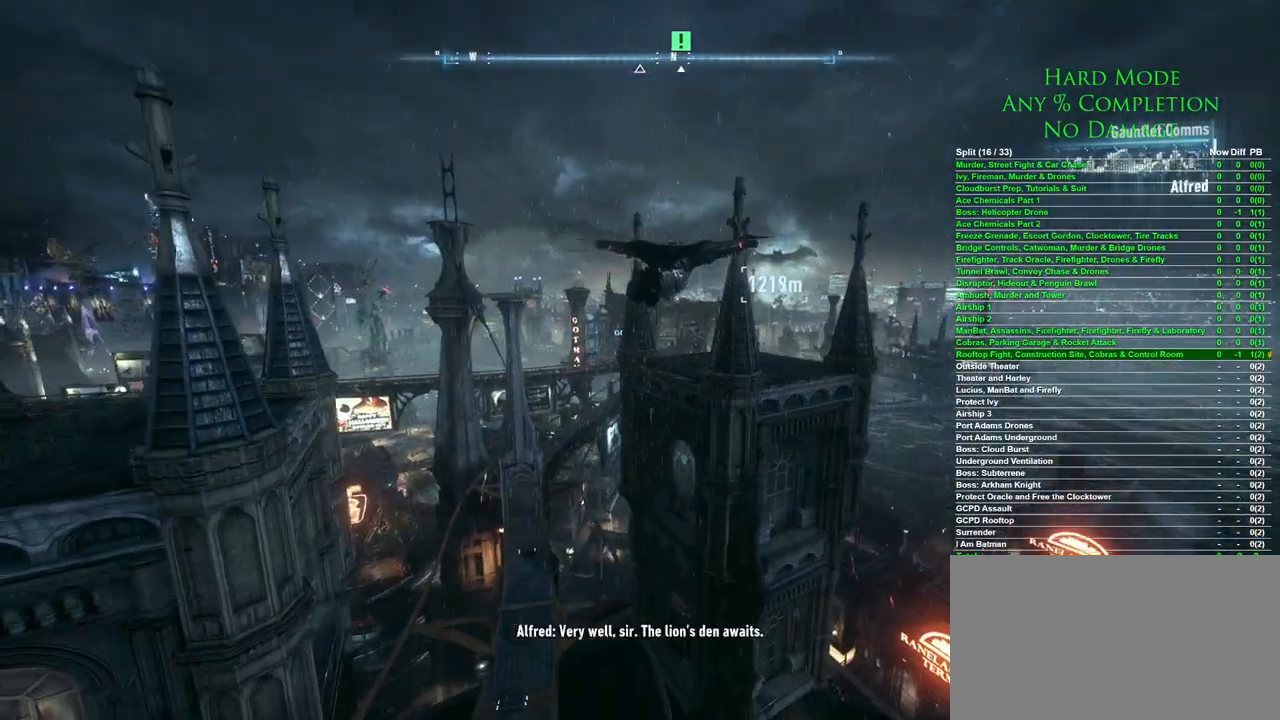
{"keys": ["ctrl", "space"], "mouse": [], "events": [[383, "ctrl", "down"]]}
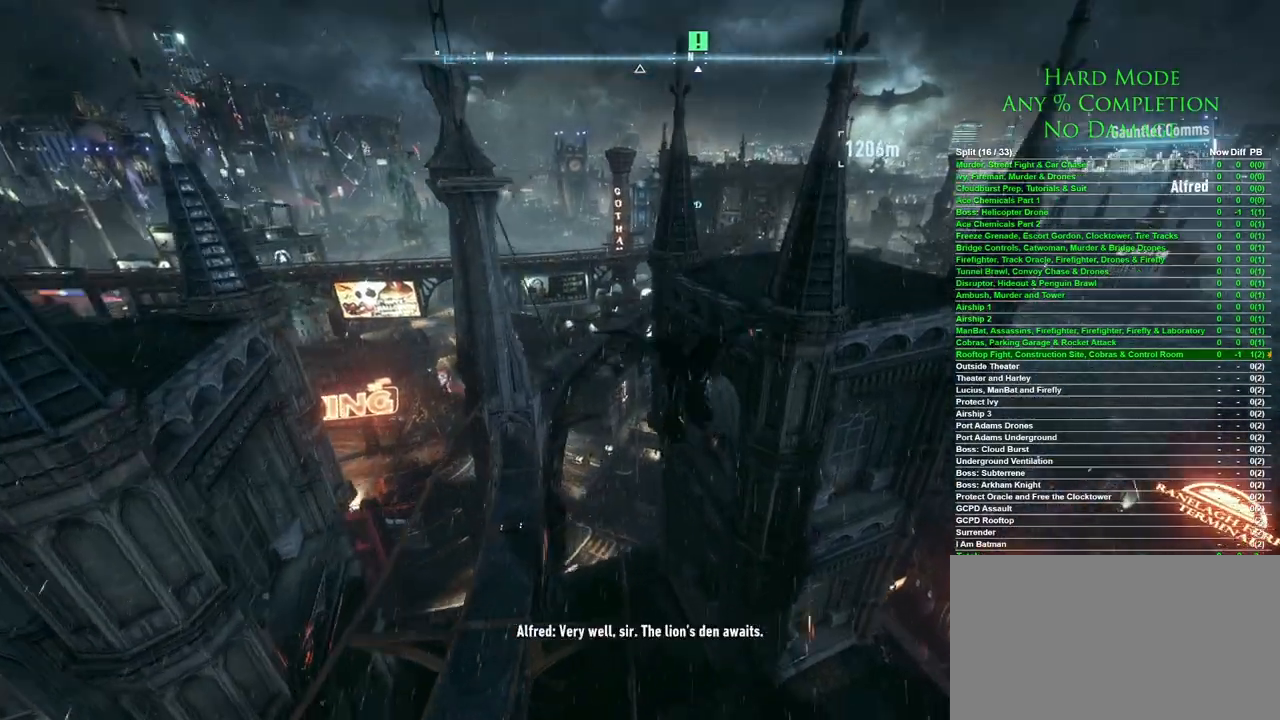
{"keys": ["ctrl", "space"], "mouse": [], "events": []}
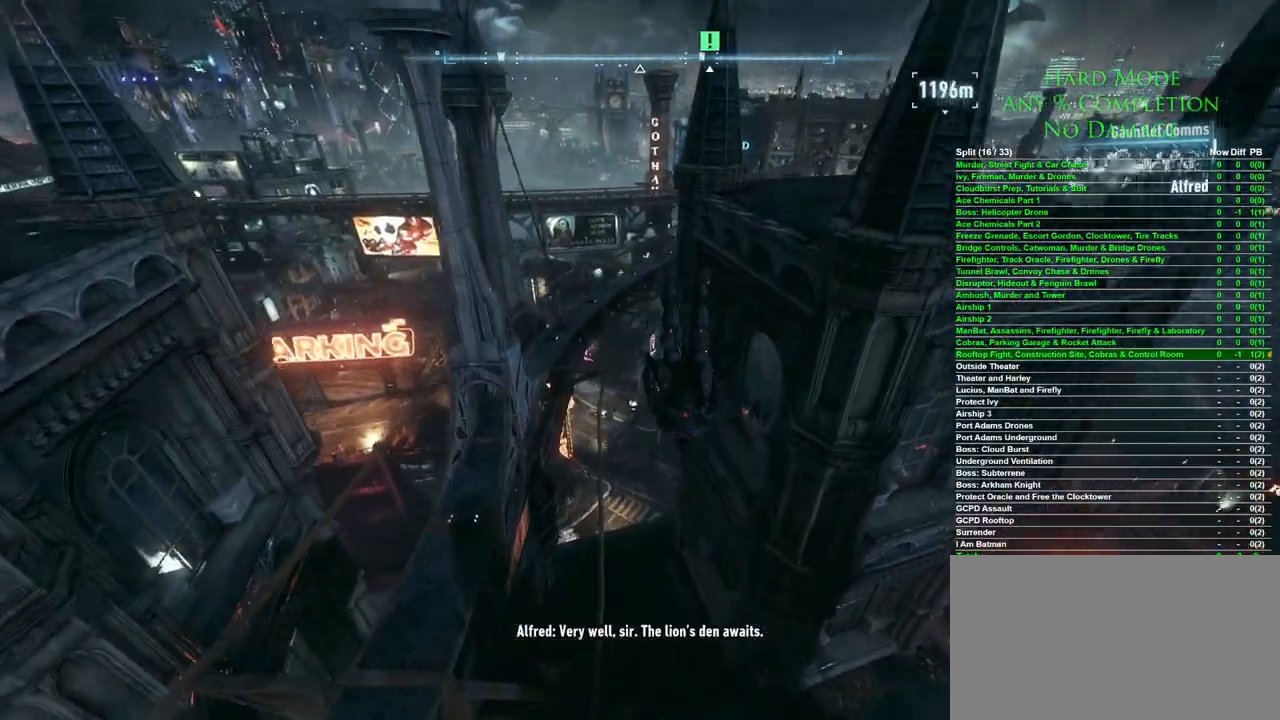
{"keys": ["ctrl", "space"], "mouse": [], "events": []}
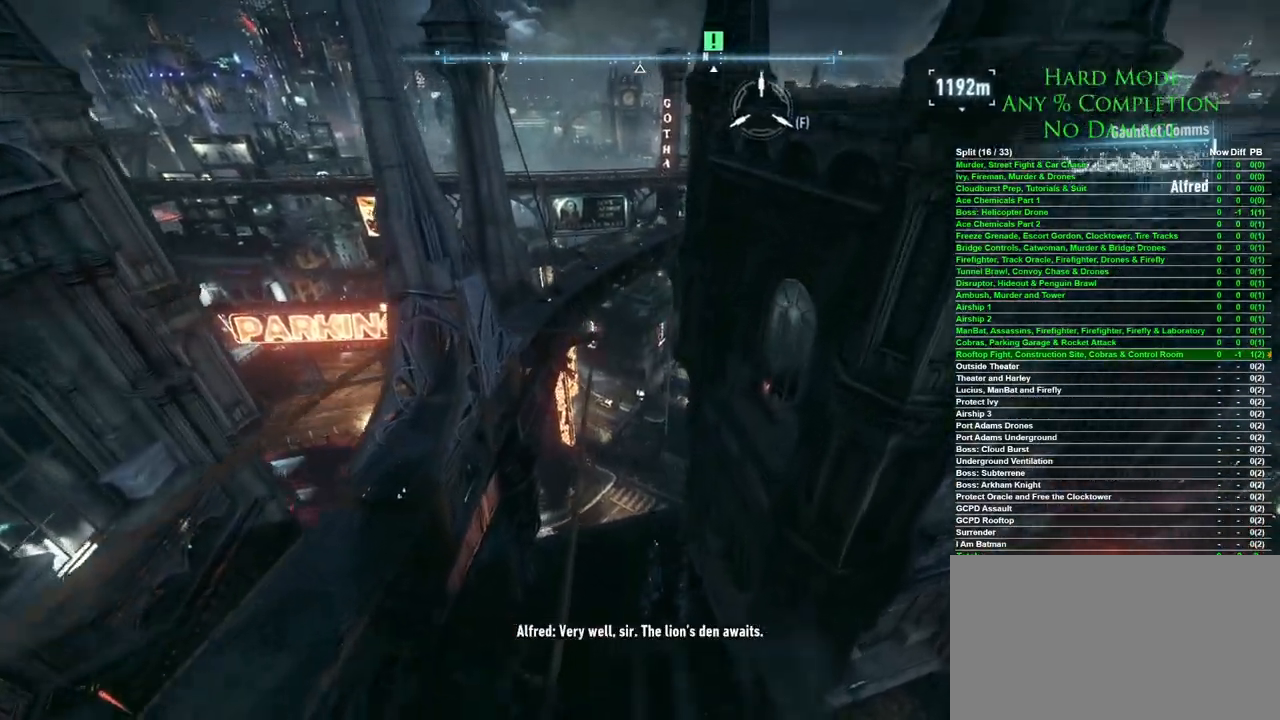
{"keys": ["space"], "mouse": [], "events": [[100, "ctrl", "up"]]}
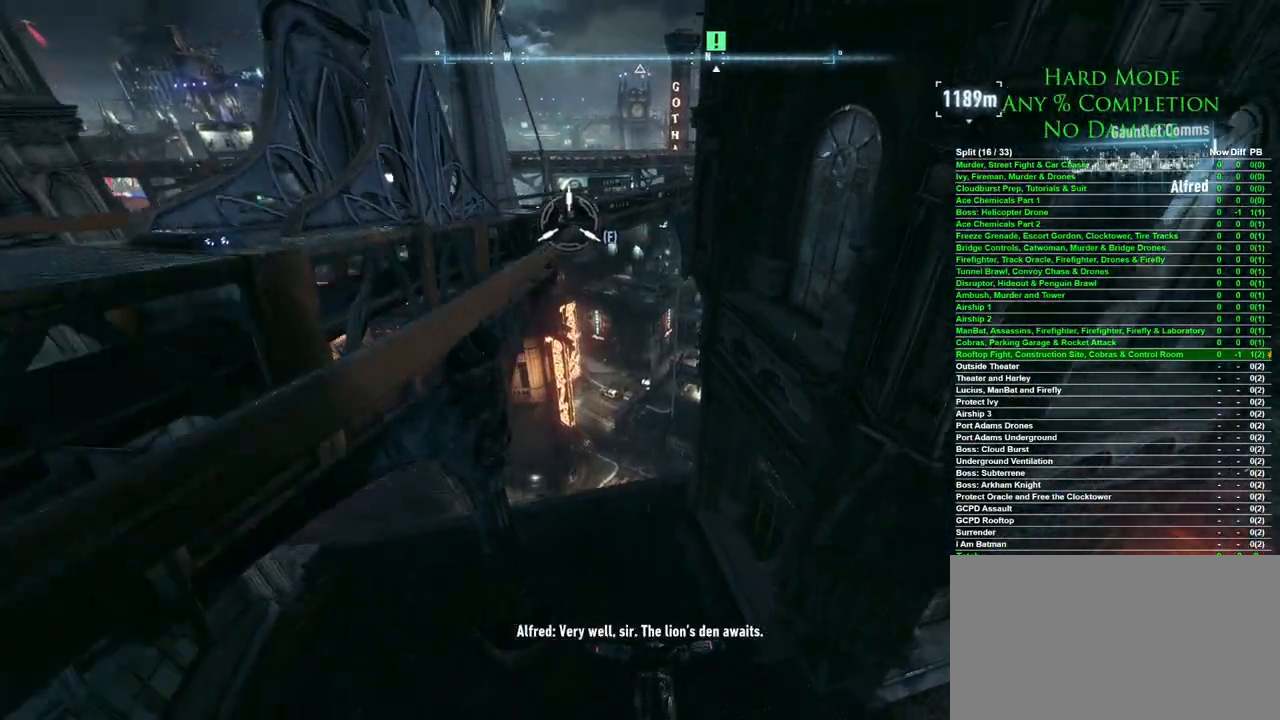
{"keys": ["space"], "mouse": [], "events": []}
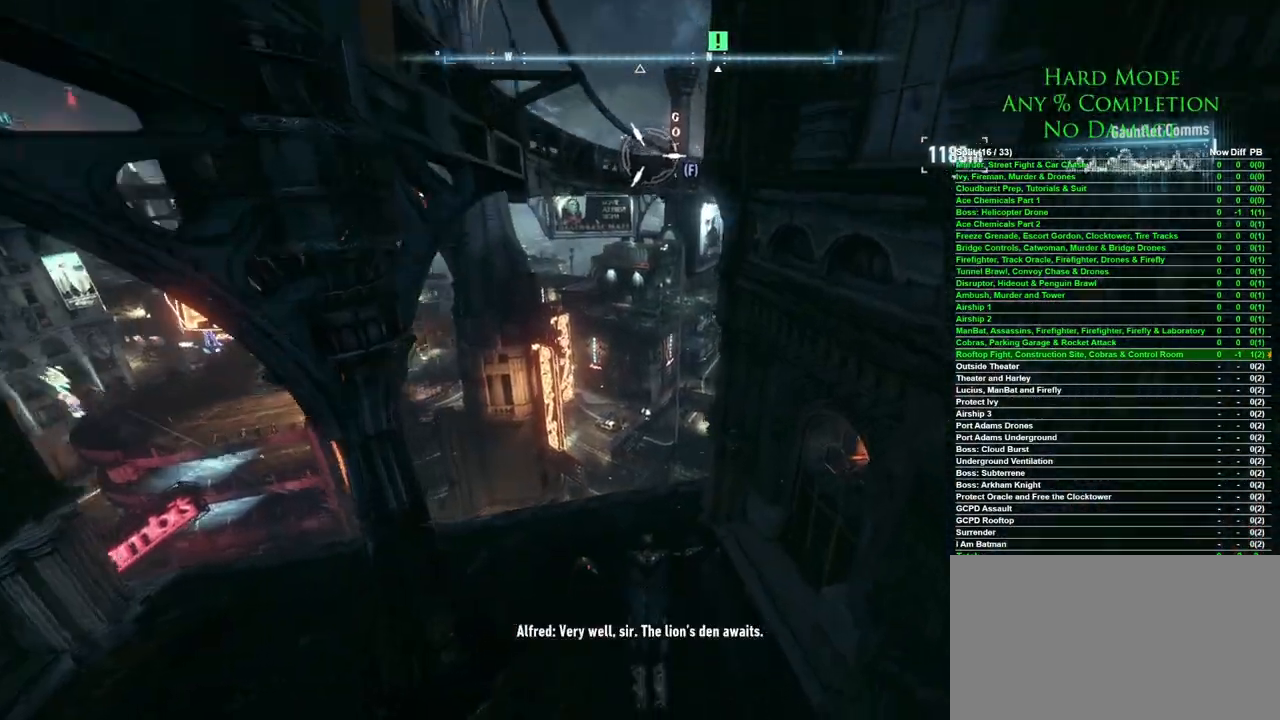
{"keys": ["space"], "mouse": [], "events": []}
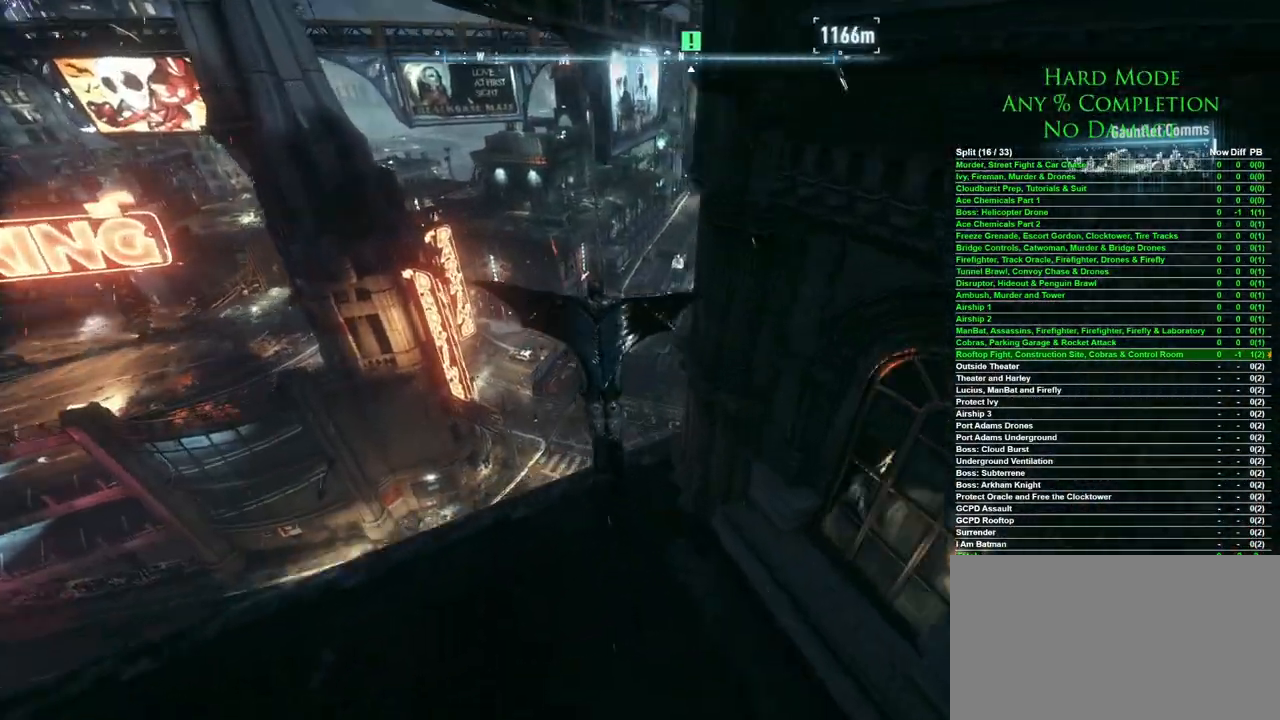
{"keys": ["space"], "mouse": [], "events": []}
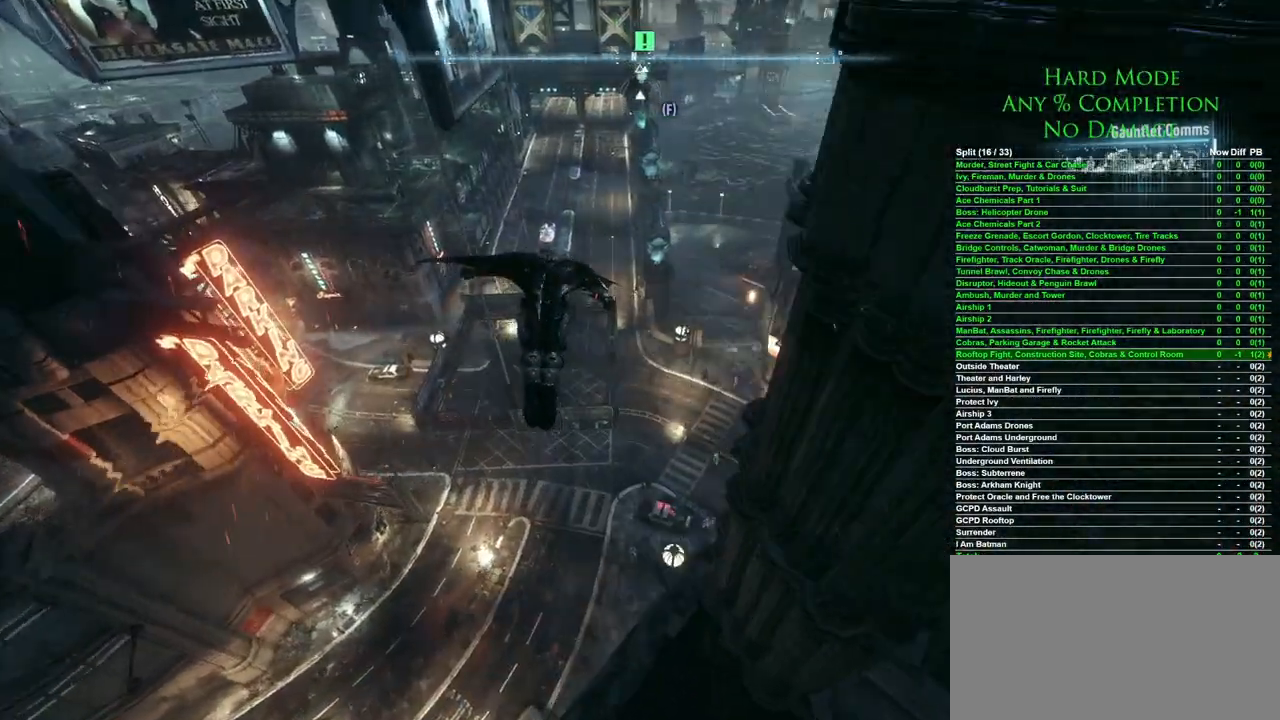
{"keys": ["space"], "mouse": [], "events": []}
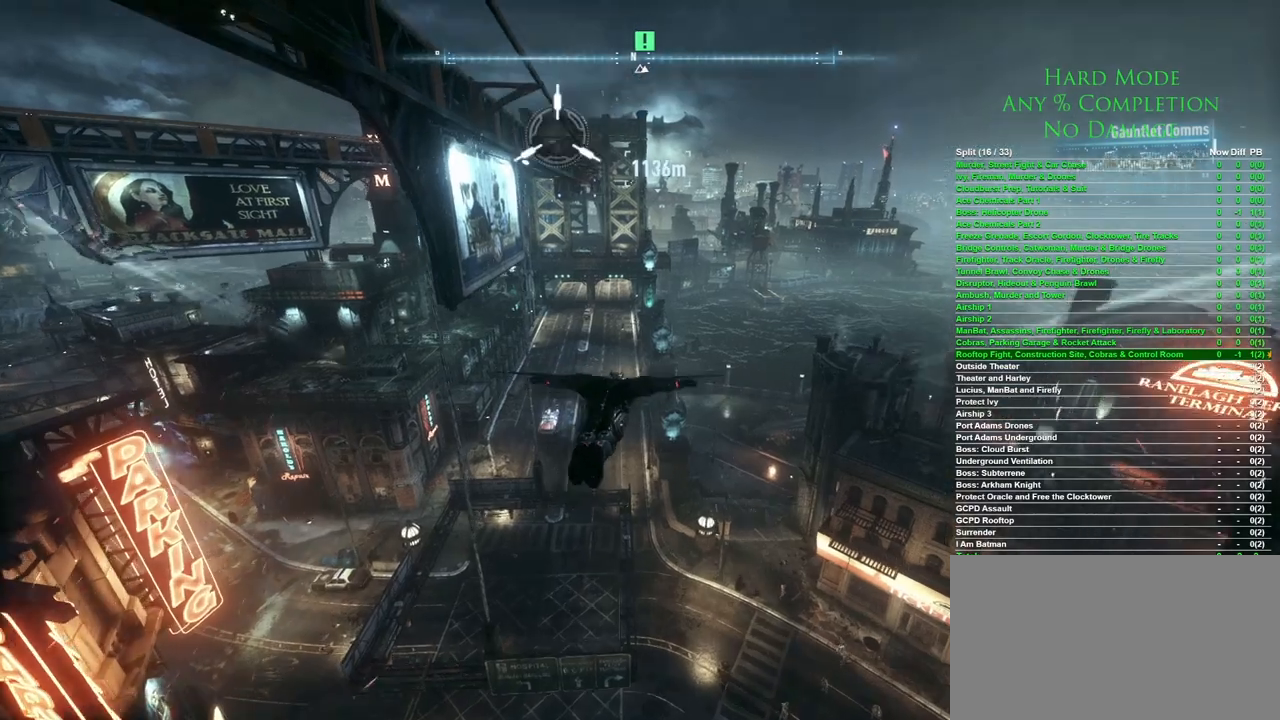
{"keys": ["space"], "mouse": [], "events": [[333, "f", "down"], [467, "f", "up"]]}
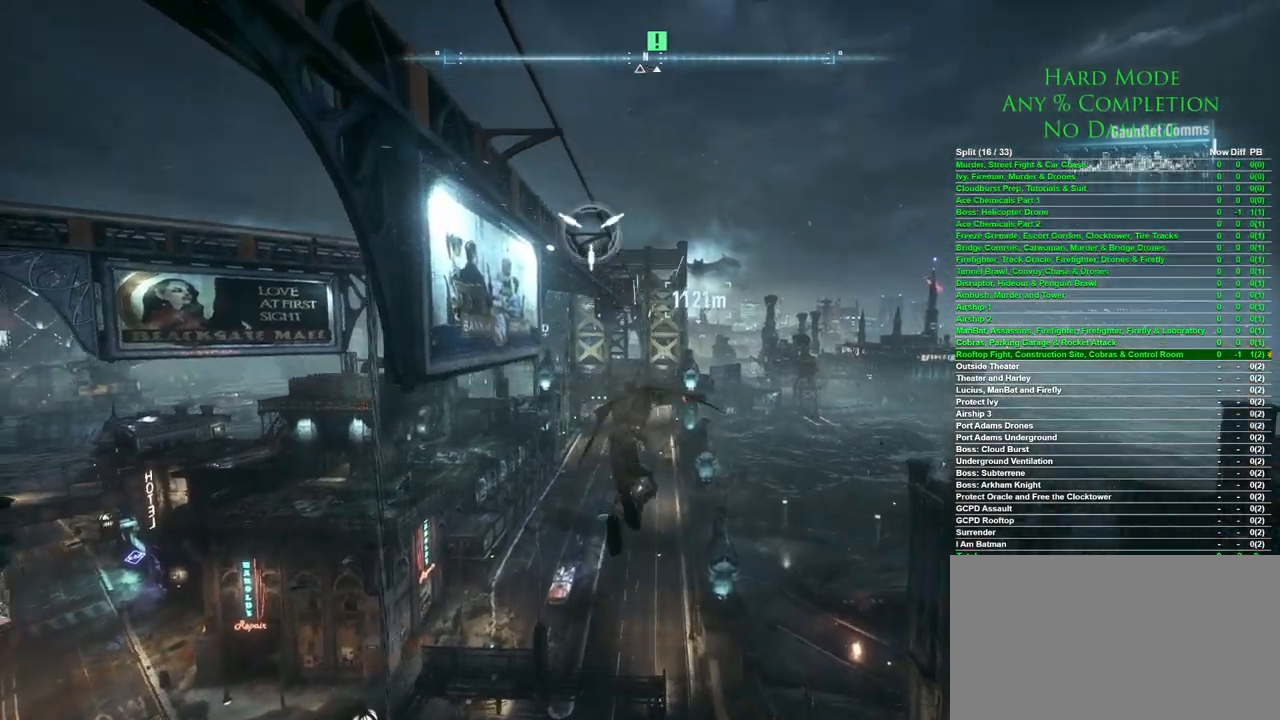
{"keys": [], "mouse": [], "events": [[67, "space", "up"]]}
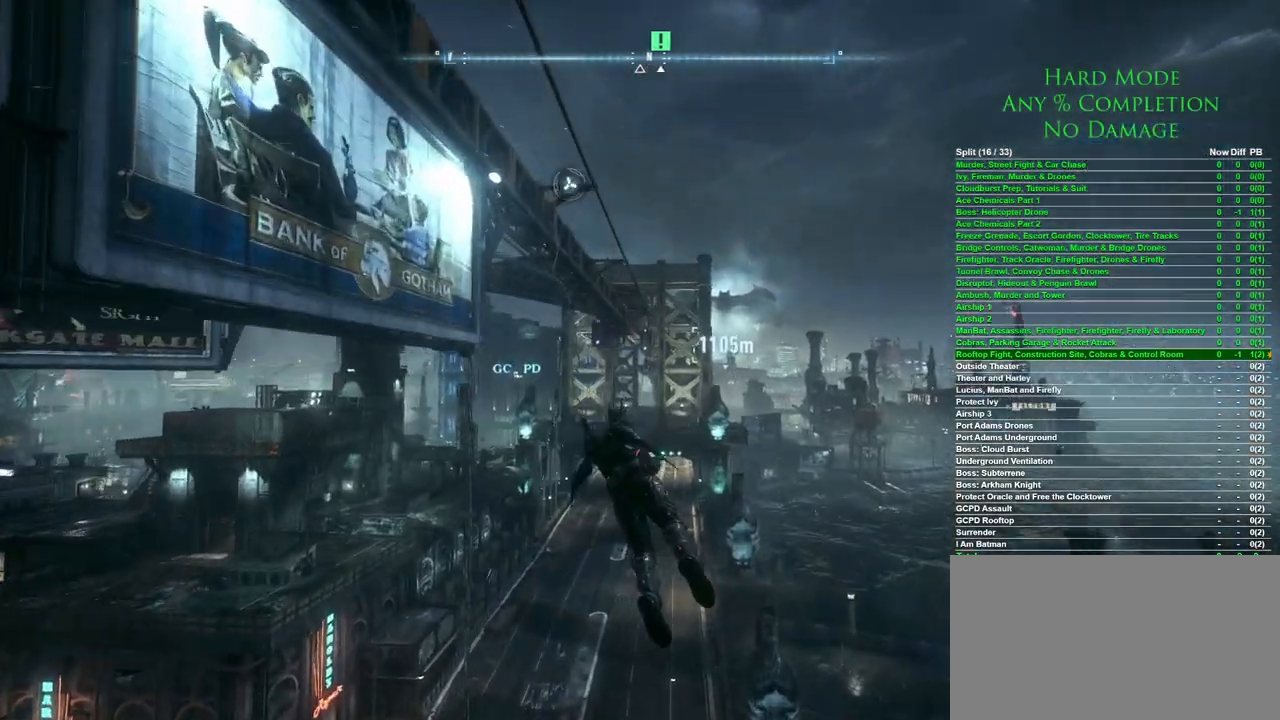
{"keys": [], "mouse": [], "events": []}
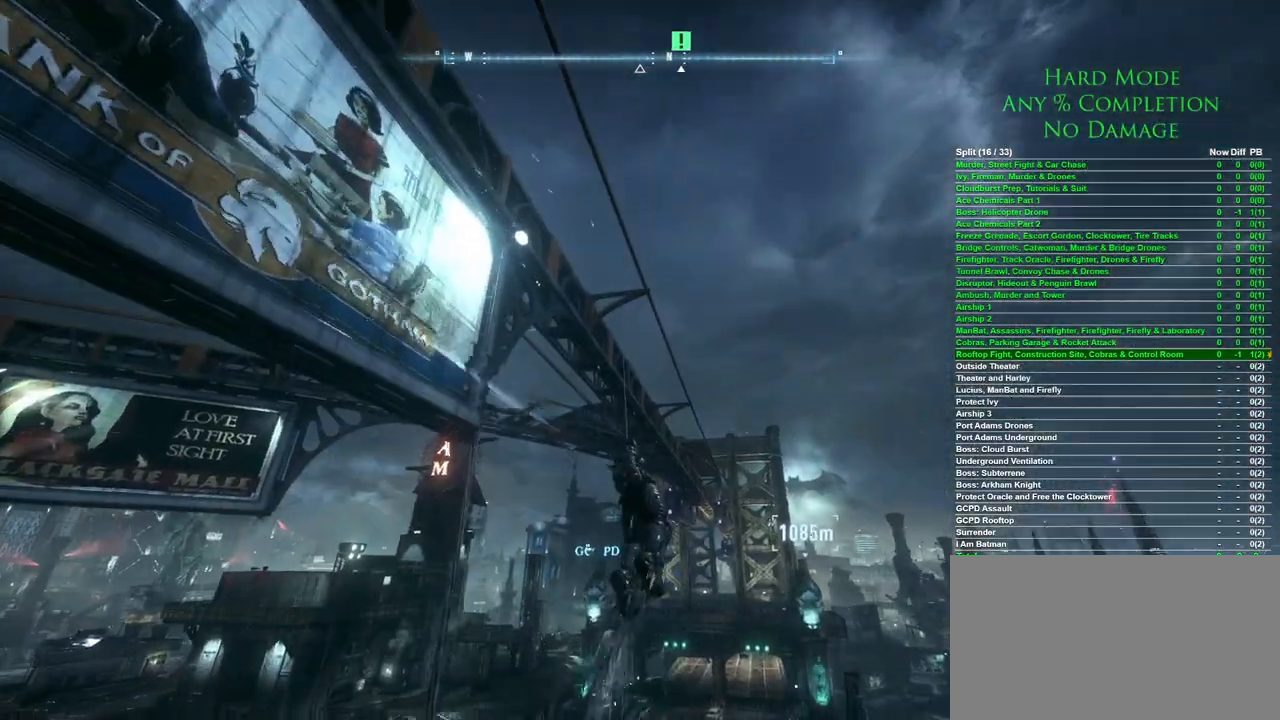
{"keys": ["space"], "mouse": [], "events": [[83, "mouse_wheel", "down"], [133, "space", "down"], [233, "mouse_wheel", "up"]]}
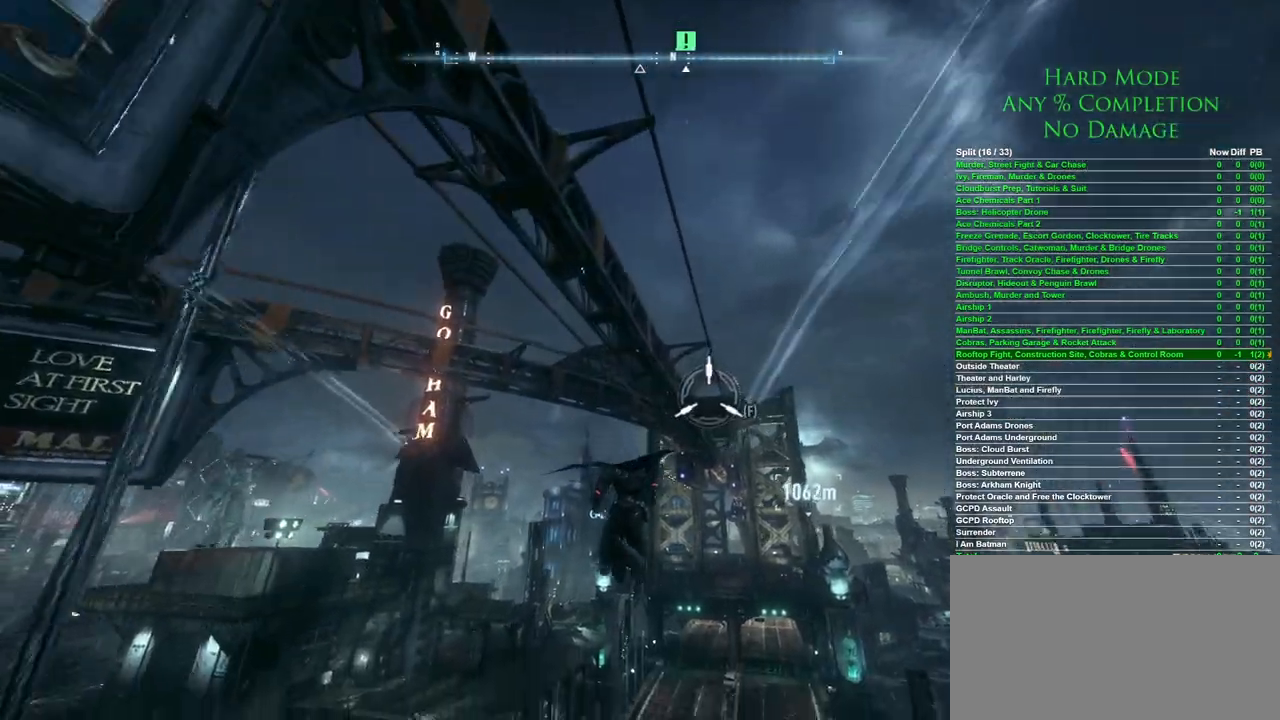
{"keys": ["space"], "mouse": [], "events": []}
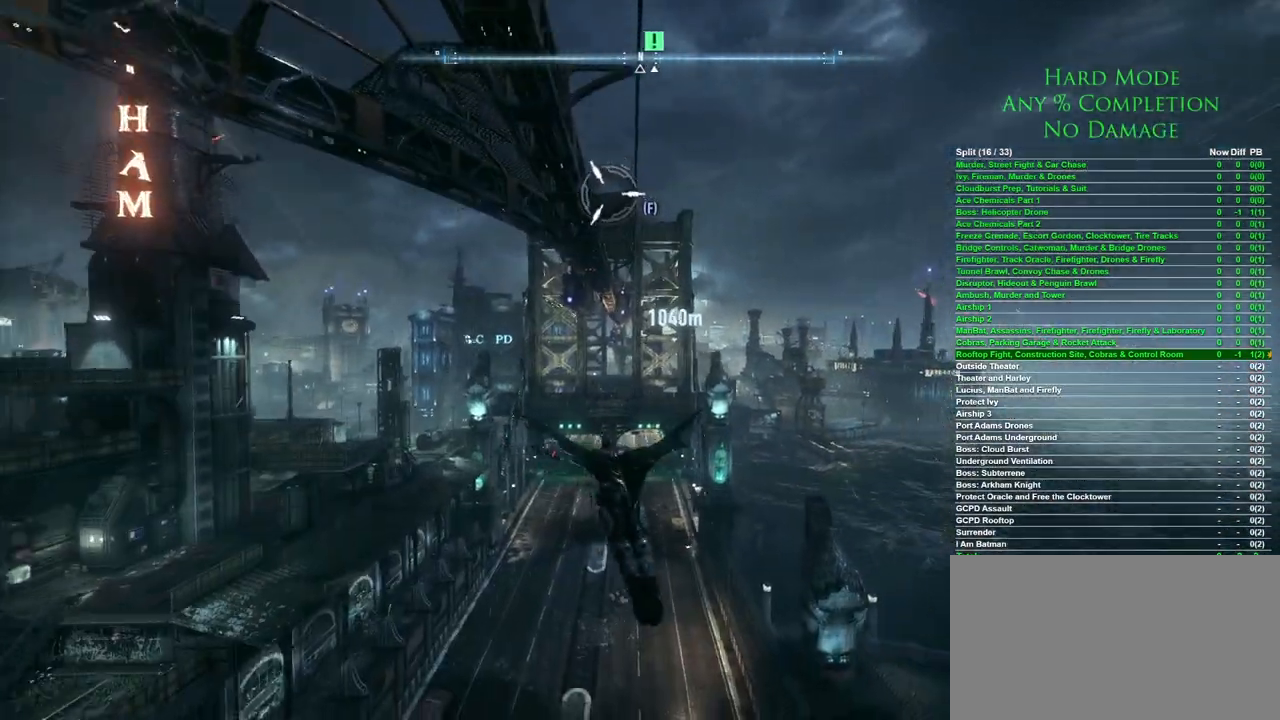
{"keys": ["space"], "mouse": [], "events": []}
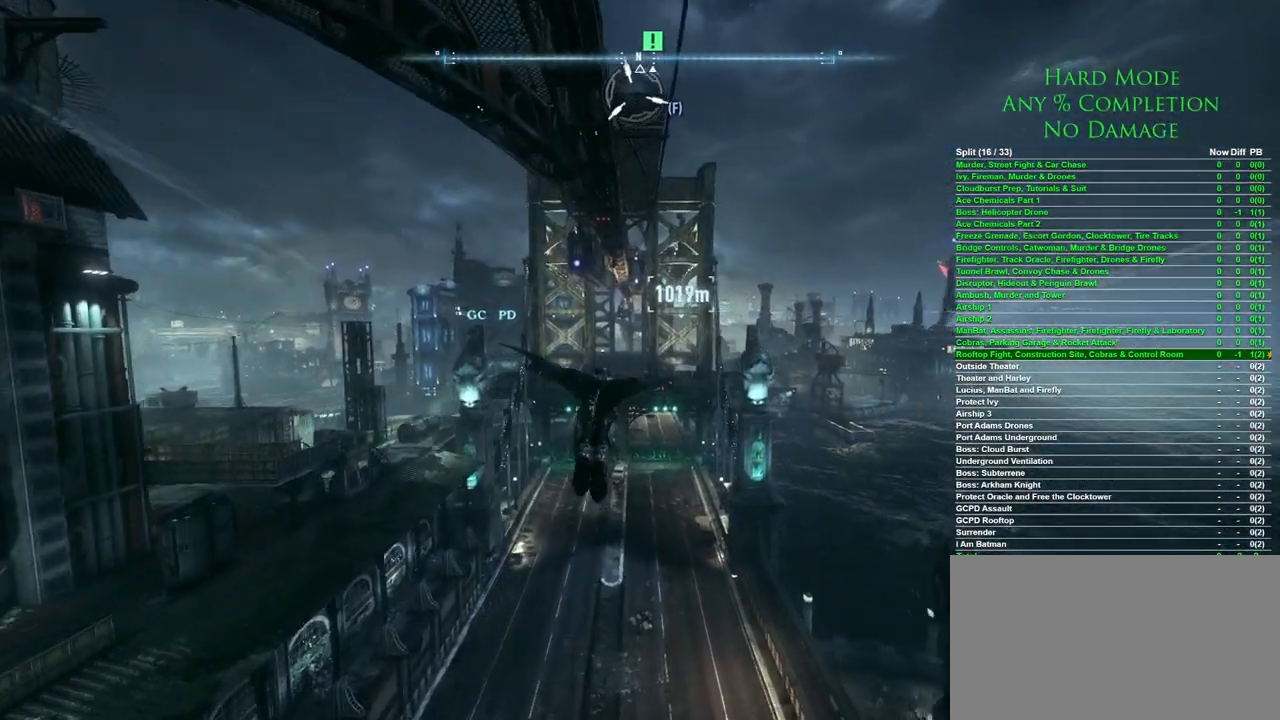
{"keys": ["space"], "mouse": [], "events": []}
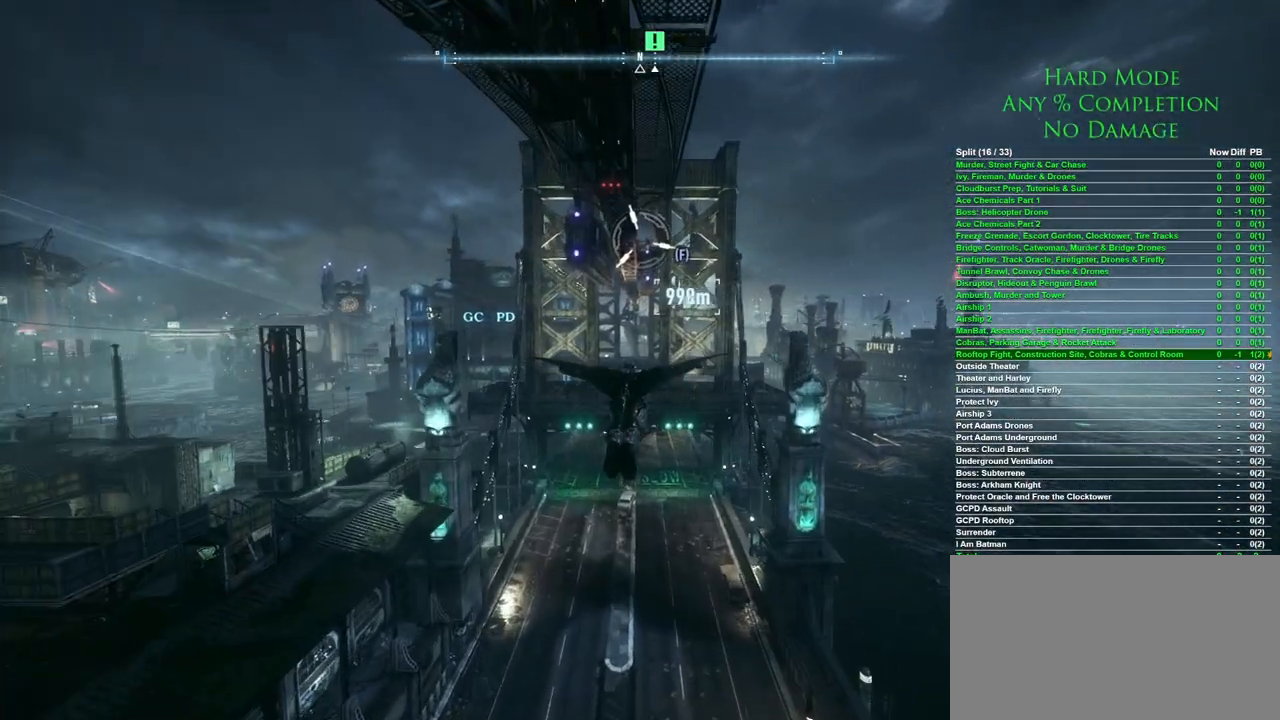
{"keys": ["space"], "mouse": [], "events": []}
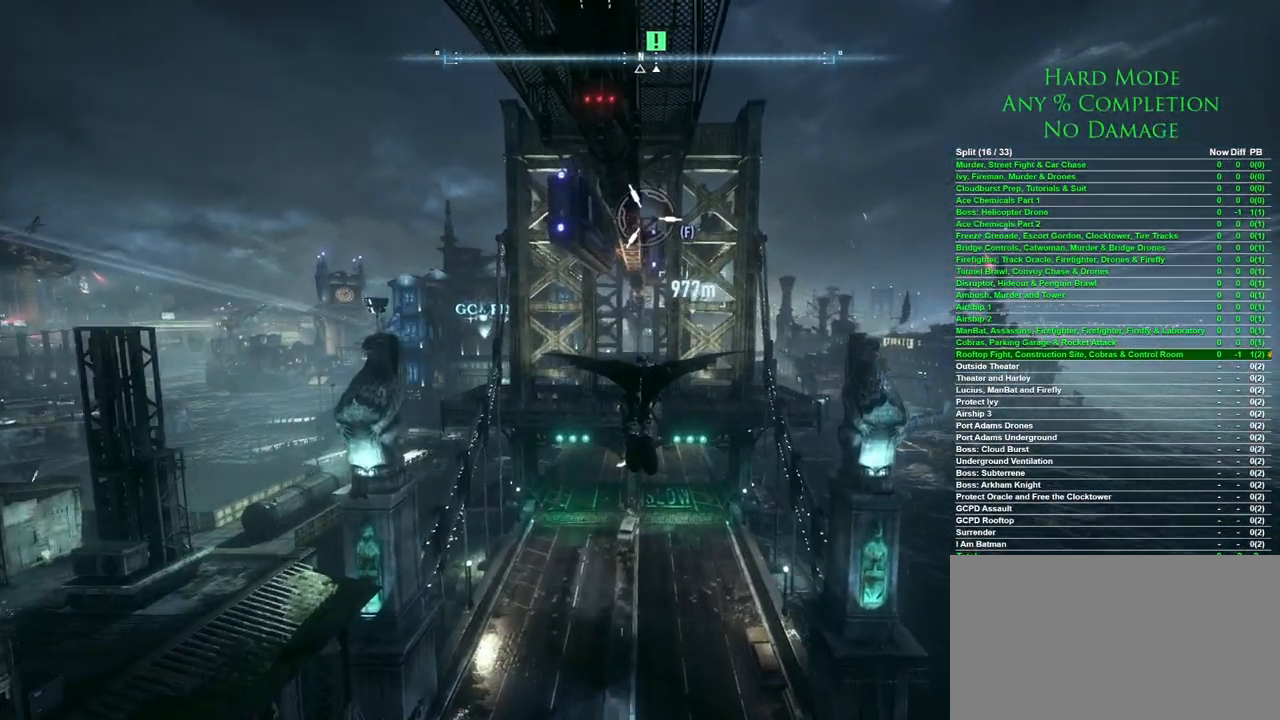
{"keys": ["space"], "mouse": [], "events": []}
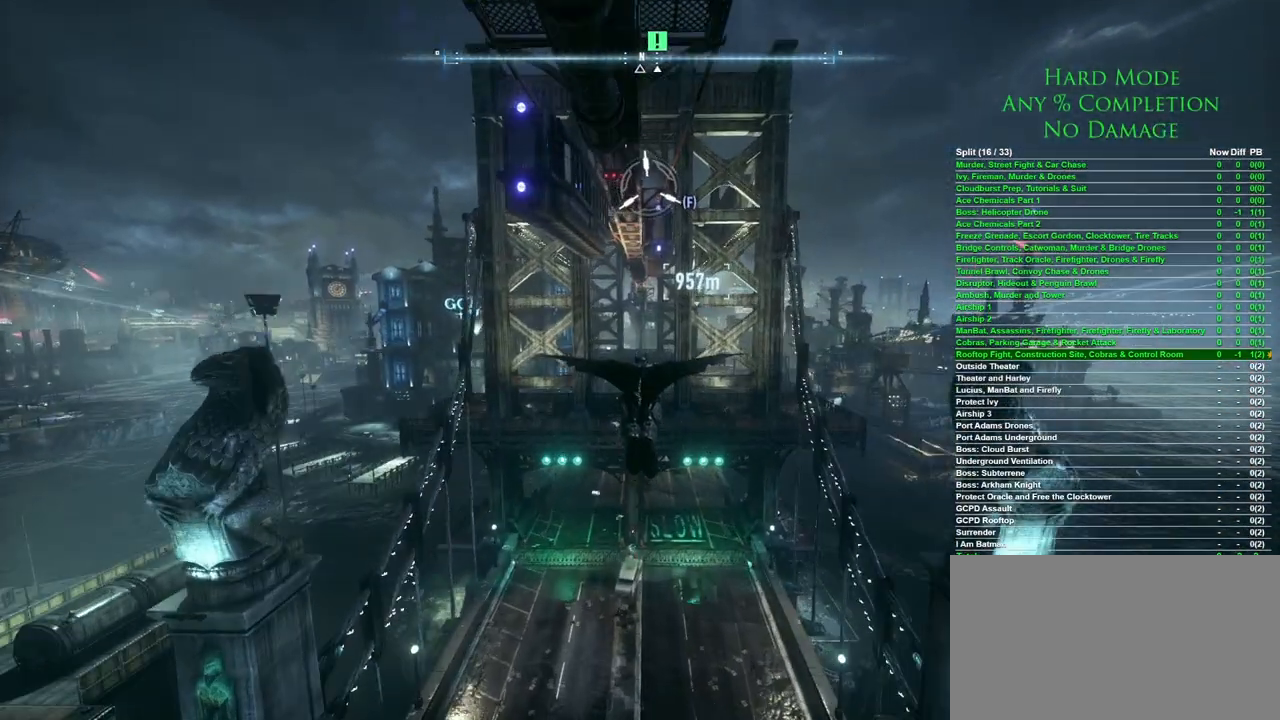
{"keys": ["space"], "mouse": [], "events": []}
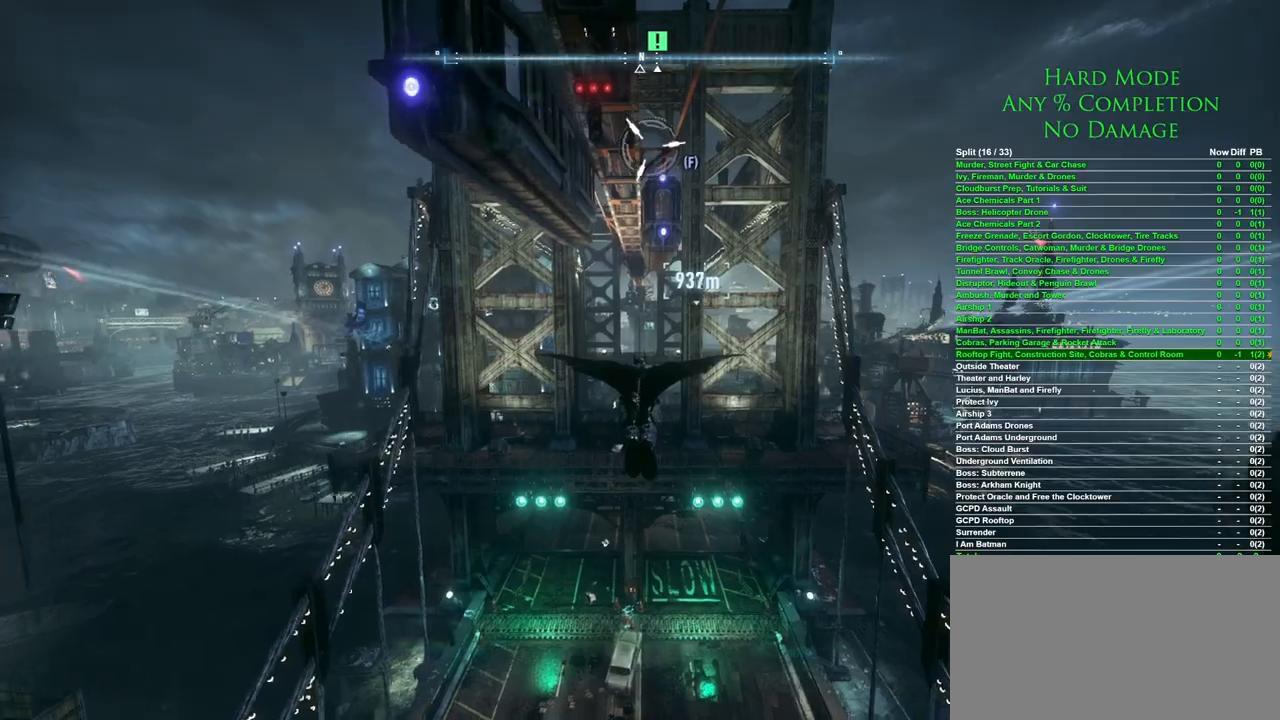
{"keys": ["space"], "mouse": [], "events": []}
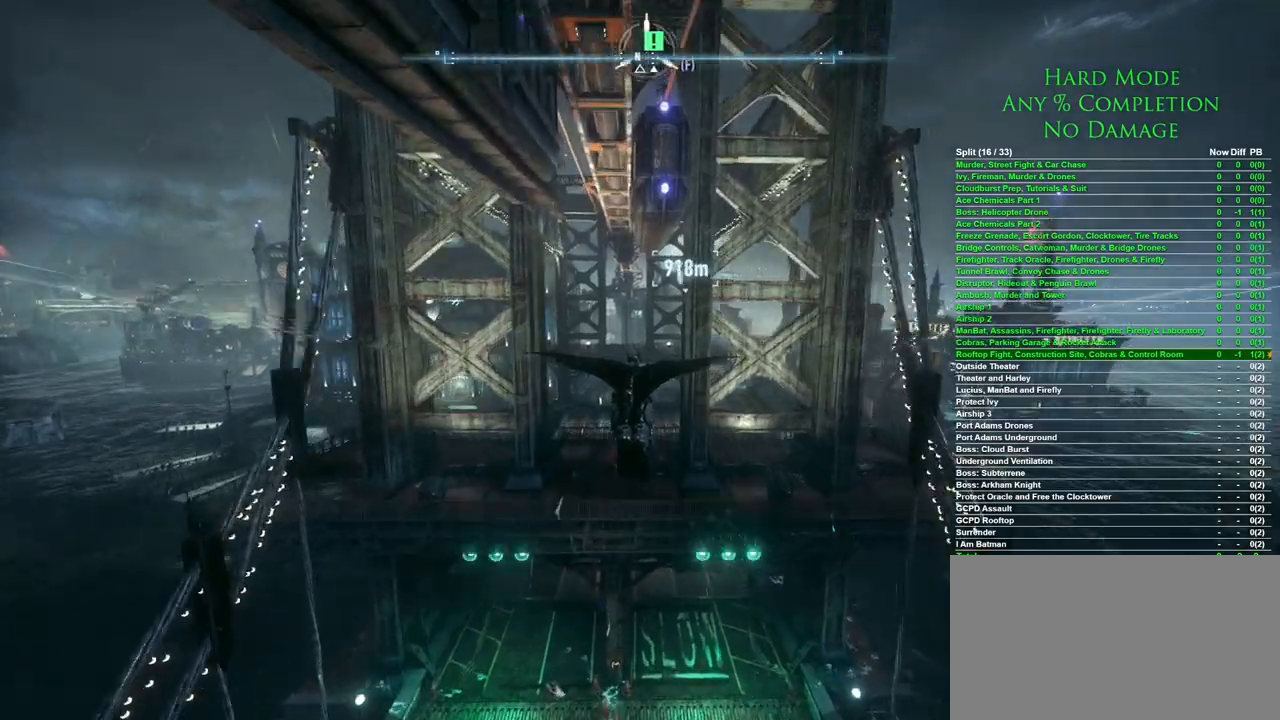
{"keys": ["space"], "mouse": [], "events": []}
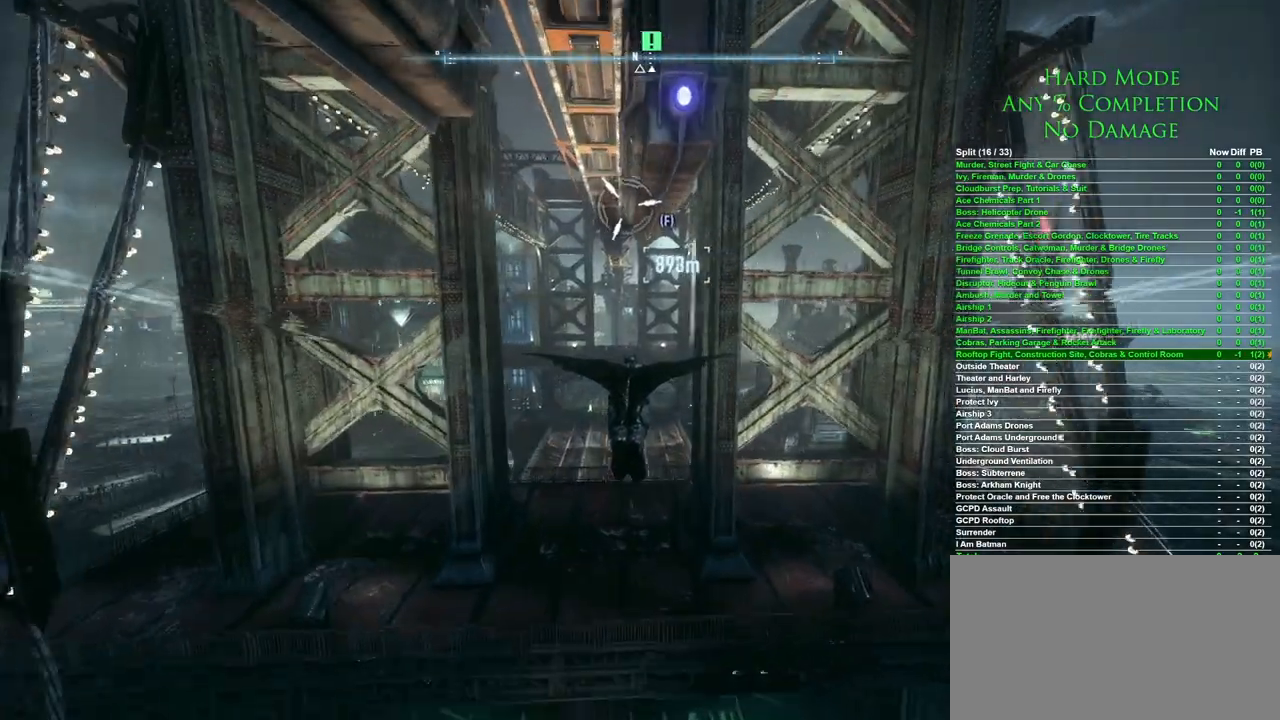
{"keys": ["space"], "mouse": [], "events": []}
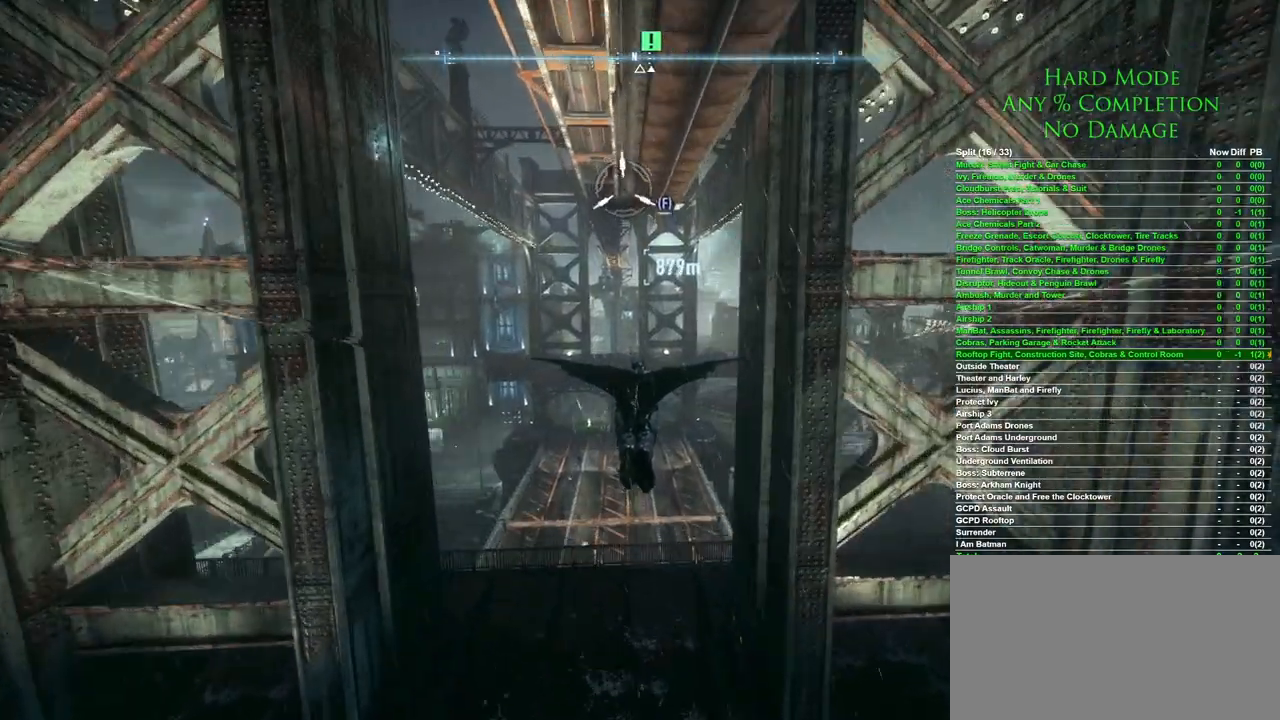
{"keys": ["space"], "mouse": [], "events": []}
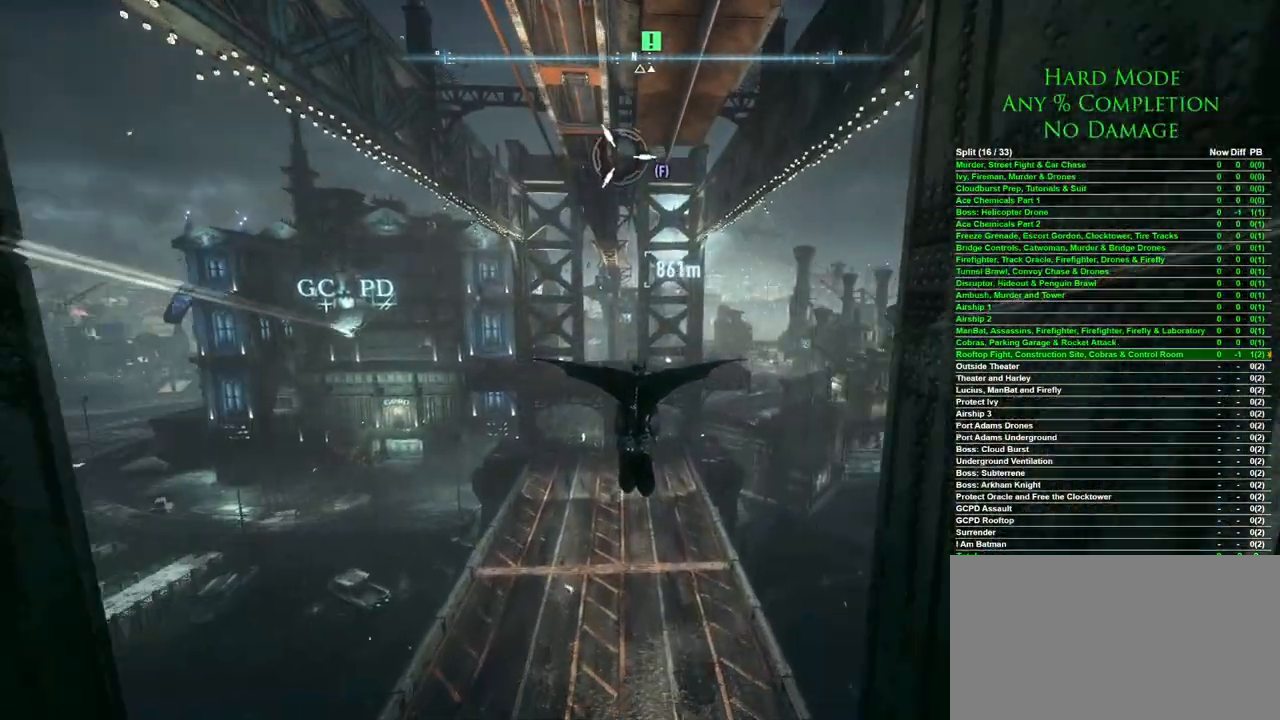
{"keys": ["space"], "mouse": [], "events": []}
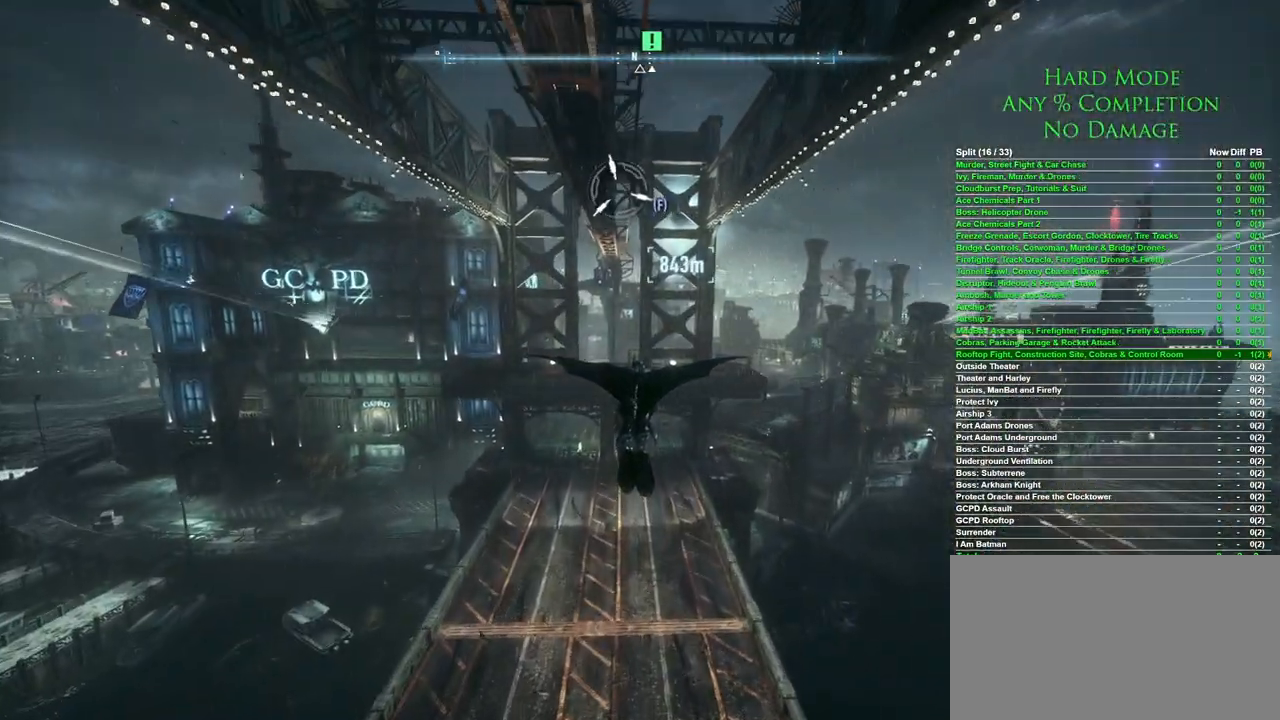
{"keys": [], "mouse": [], "events": [[133, "f", "down"], [233, "f", "up"], [367, "space", "up"]]}
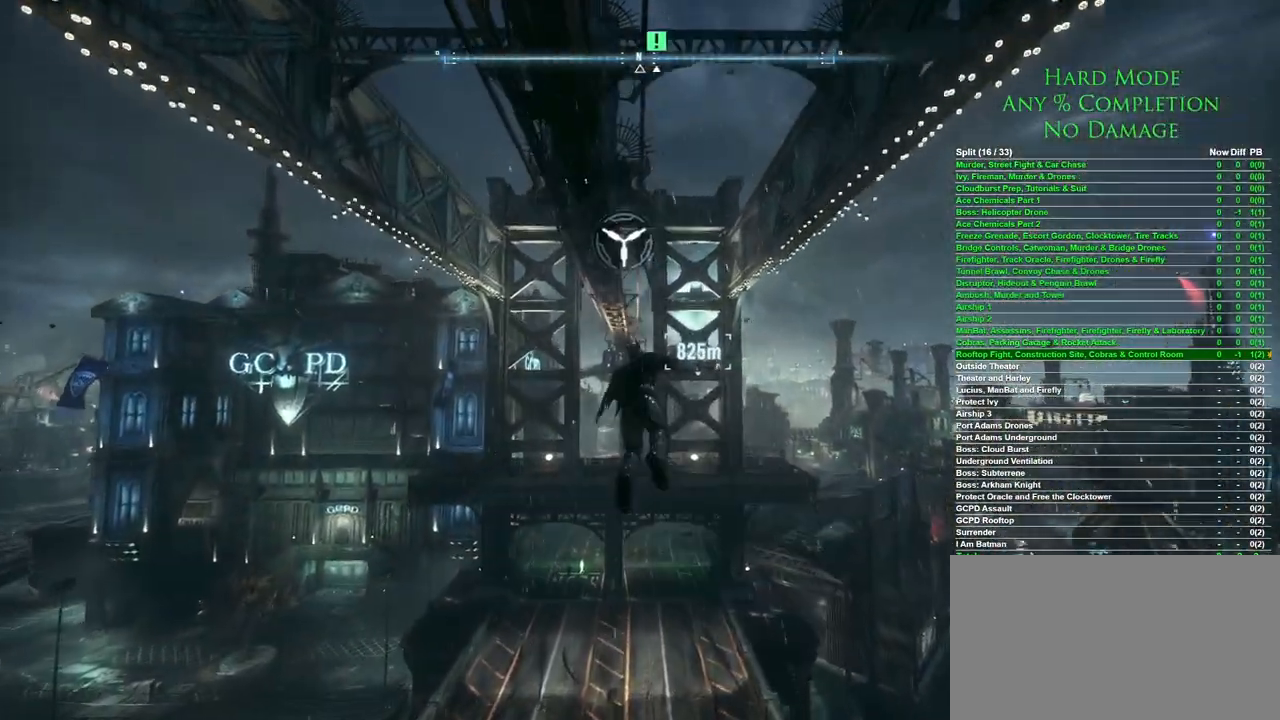
{"keys": [], "mouse": [], "events": []}
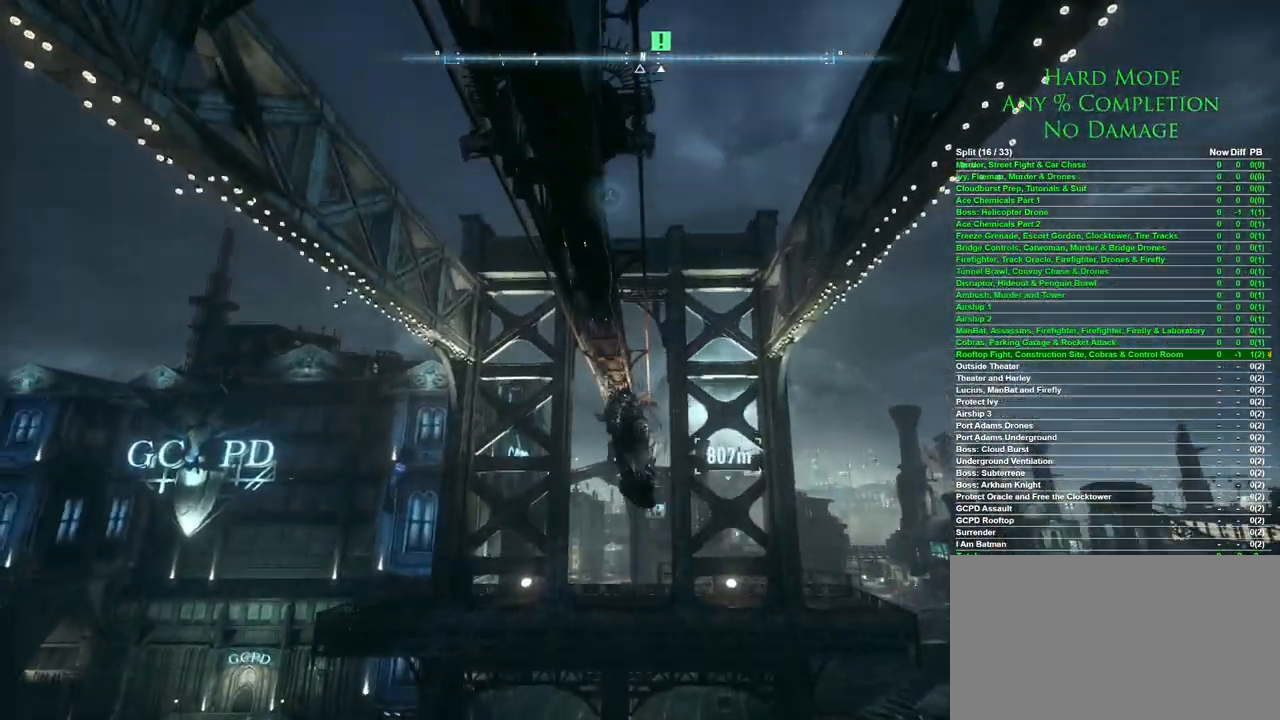
{"keys": ["space"], "mouse": [], "events": [[317, "mouse_wheel", "down"], [317, "space", "down"], [400, "mouse_wheel", "up"]]}